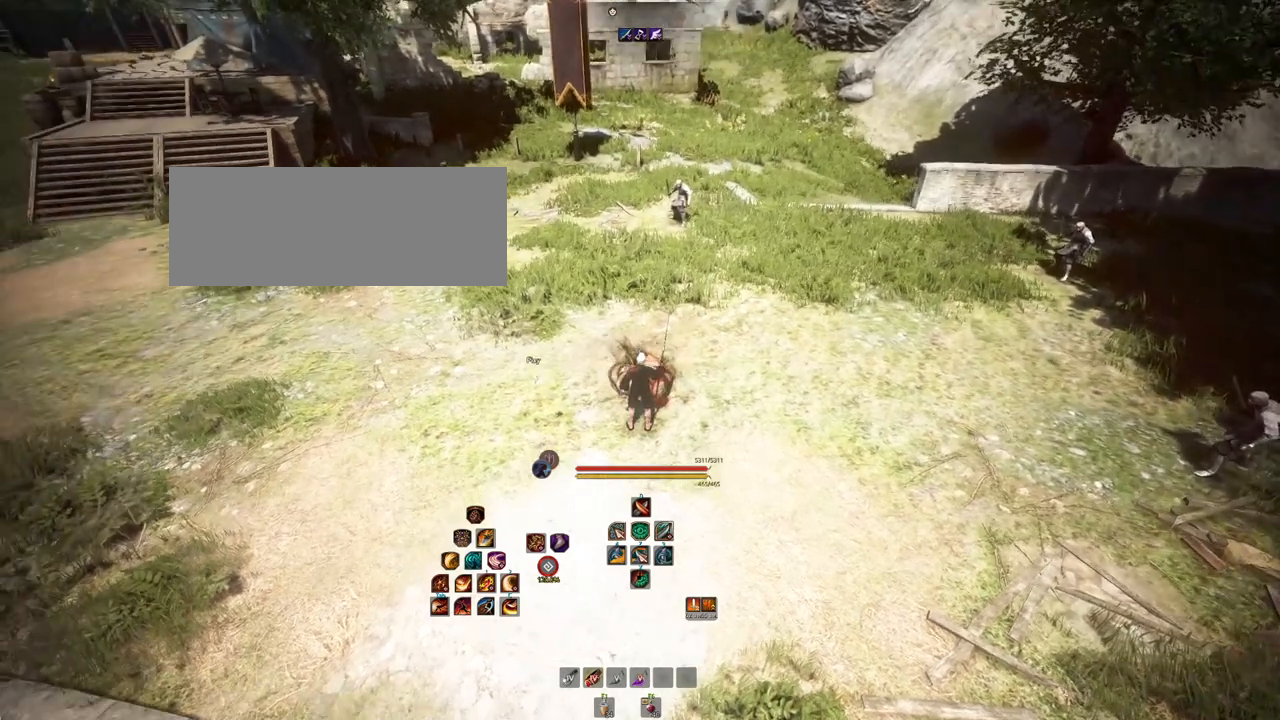
Gameplay with keyboard and mouse; each line is a JSON object with the keys and mouse buttons held at the frame after it. "events" lists presses ("down") and releases ("up") of "a", "b", "d", "e", "f4", "q", "s", "shift", "space", "w", "mouse_left", "mouse_right", "mouse_mb4" and "mouse_mb5" between this image and that frame as [ms after this image, input, new state], when the widget could be followed in between. "mouse_left", "mouse_right", "mouse_mb4", "mouse_mb5" = the "left", "right", "mb4", "mb5" buttons of the "mouse" list. No other keys are recorded. Mouse movement is not recorded.
{"keys": [], "mouse": [], "events": [[17, "w", "down"], [167, "w", "up"]]}
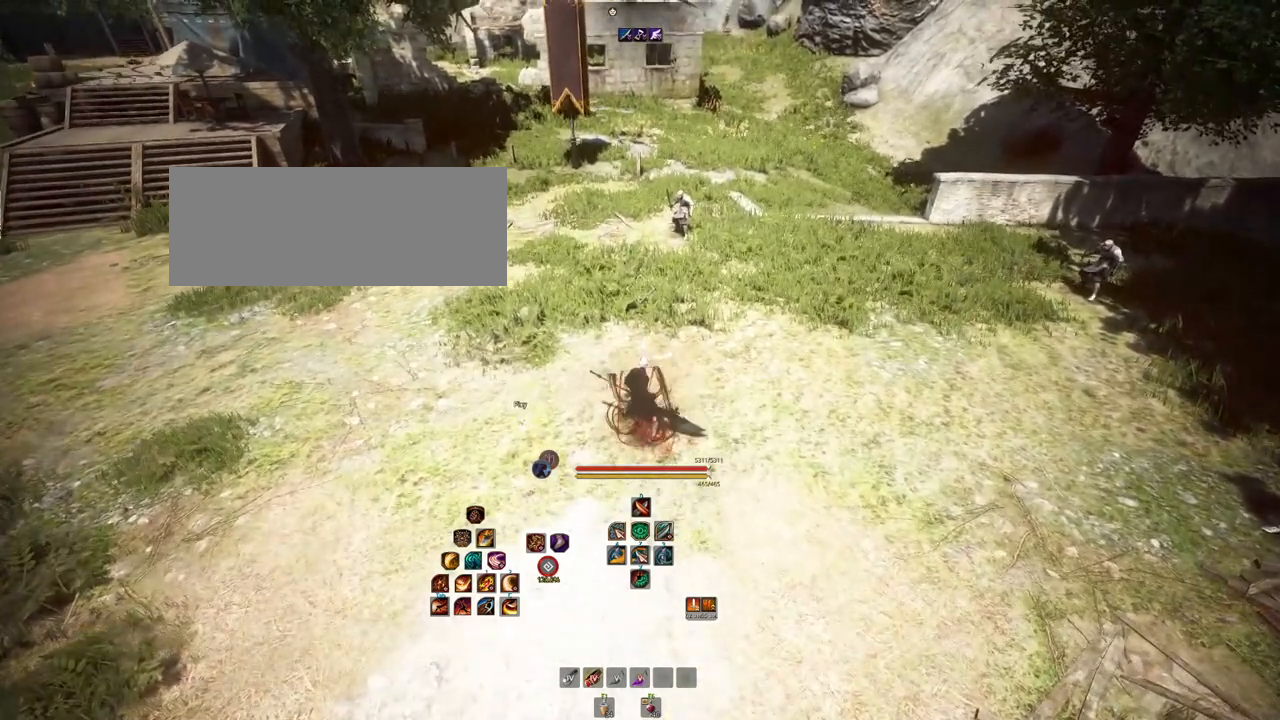
{"keys": ["a"], "mouse": [], "events": [[167, "a", "down"]]}
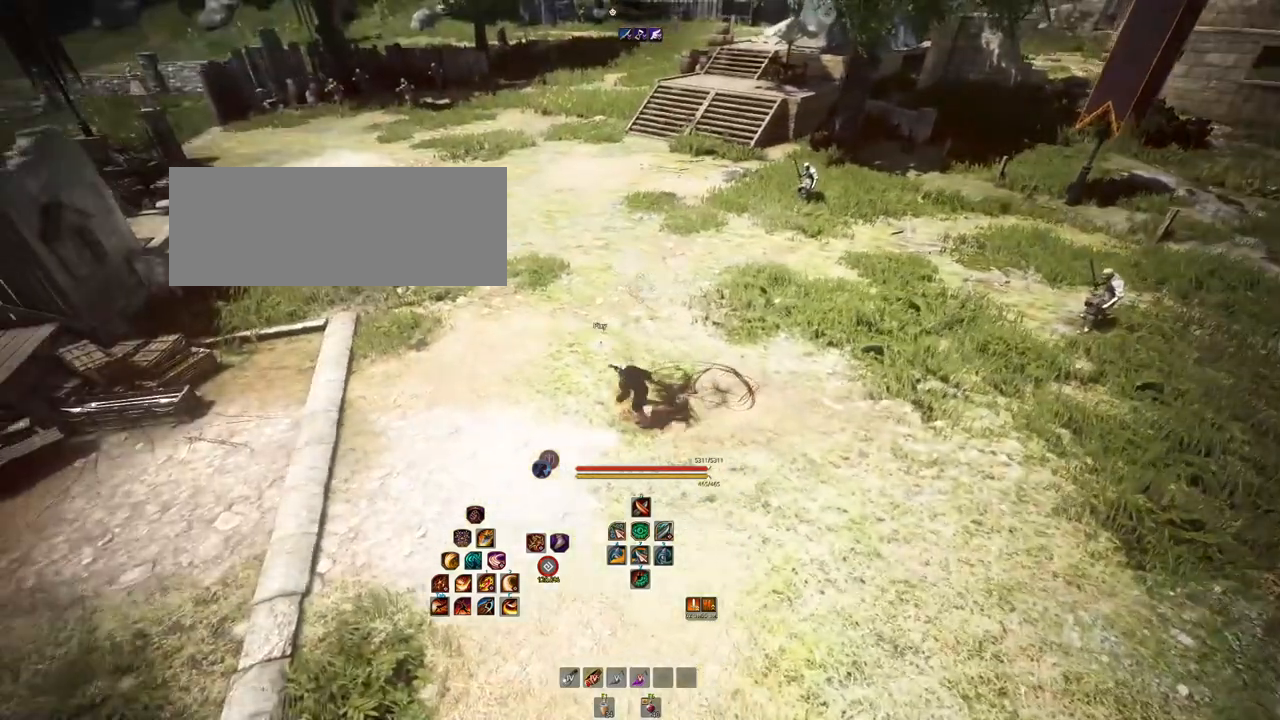
{"keys": ["a"], "mouse": [], "events": []}
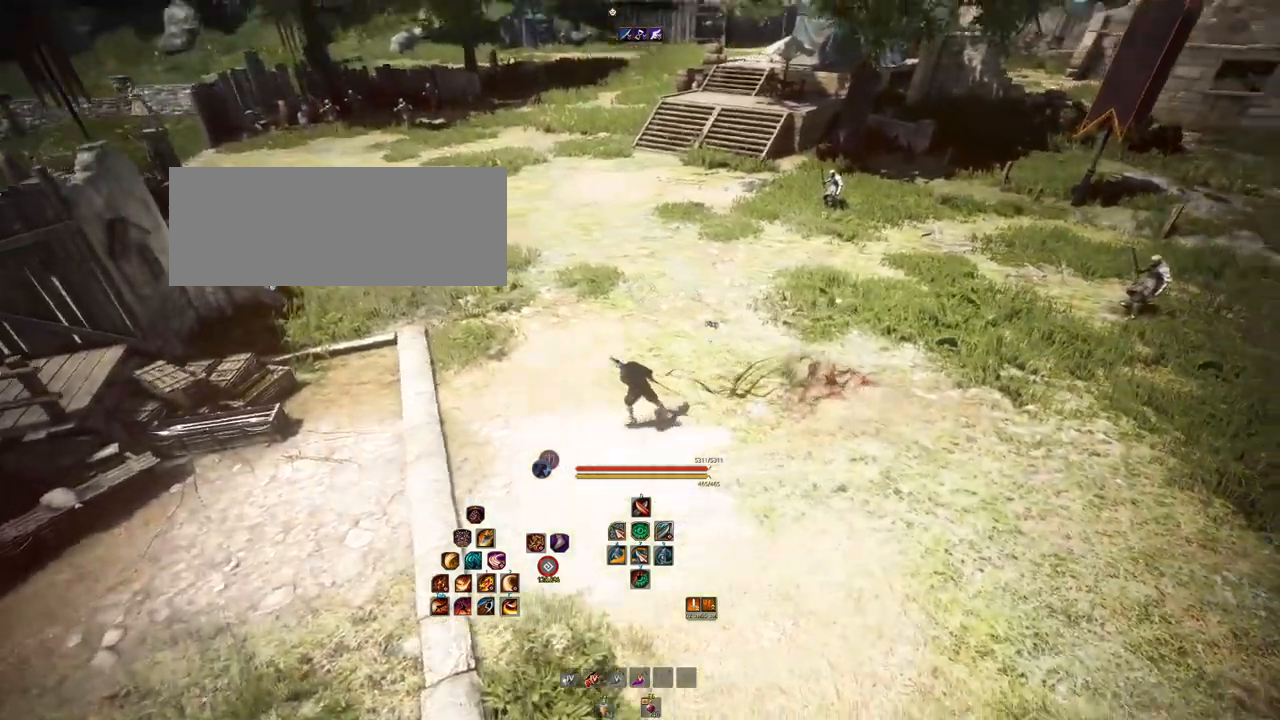
{"keys": [], "mouse": [], "events": [[367, "a", "up"]]}
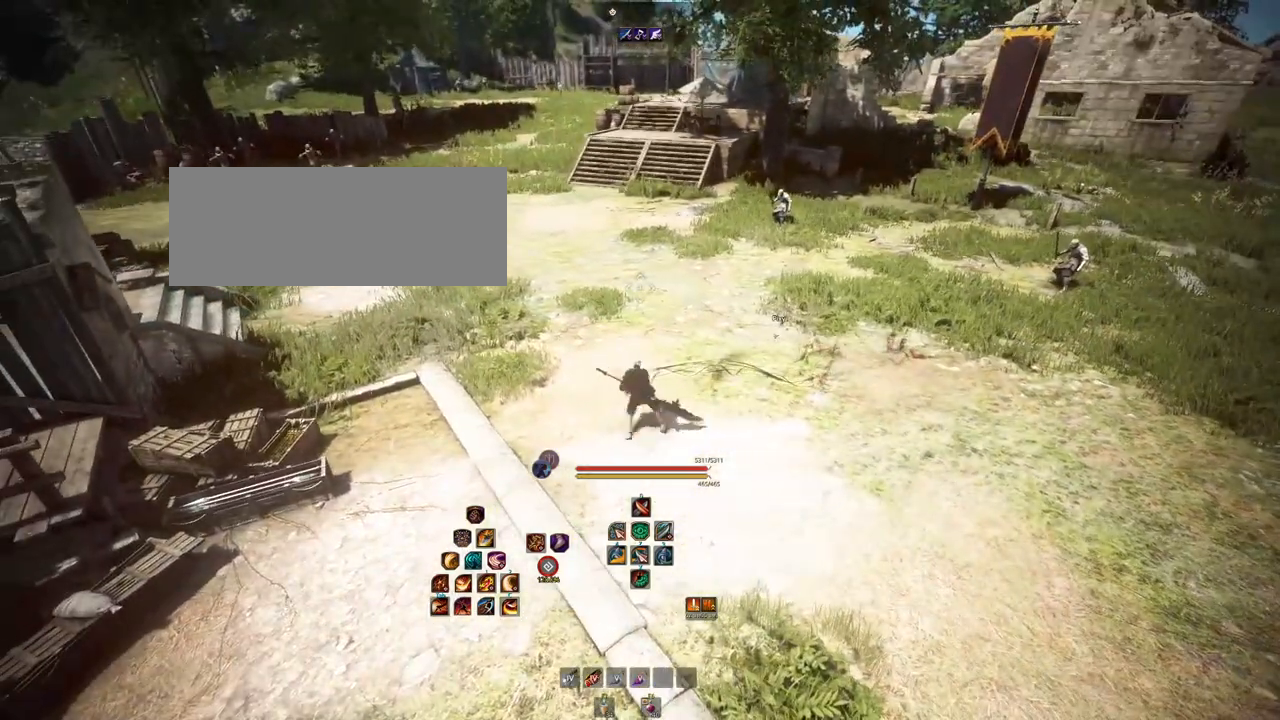
{"keys": [], "mouse": [], "events": []}
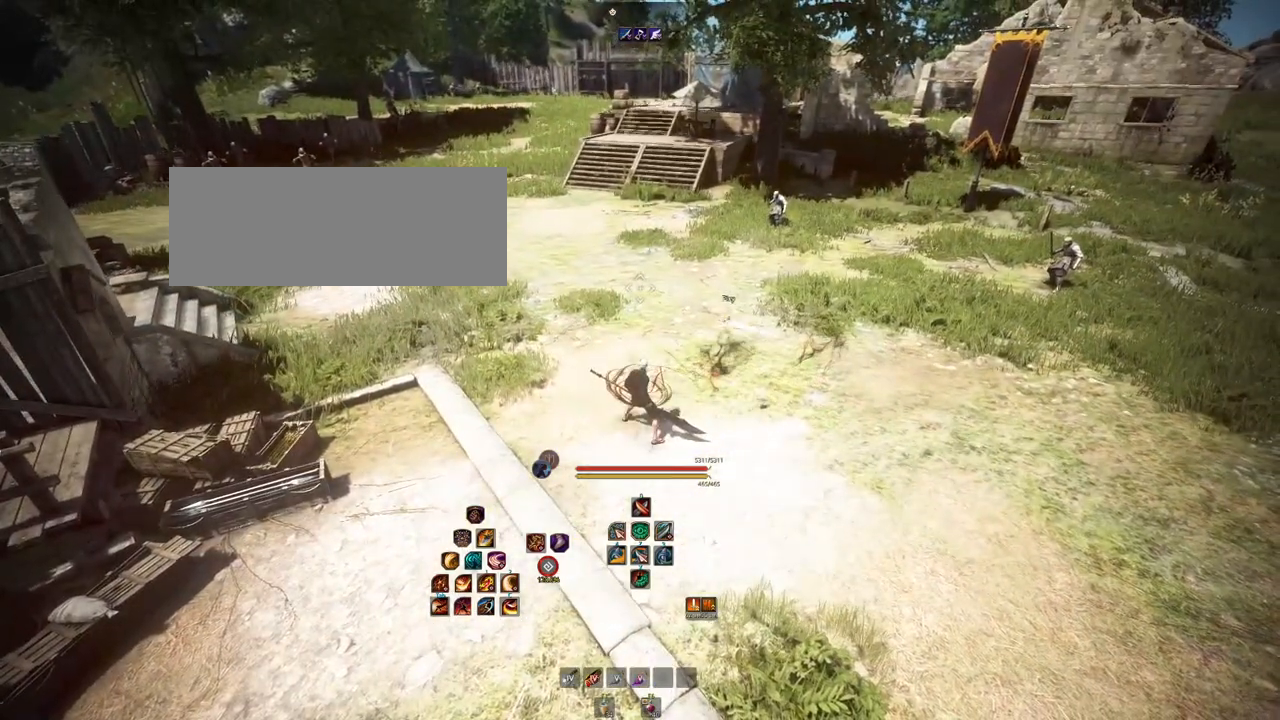
{"keys": [], "mouse": [], "events": []}
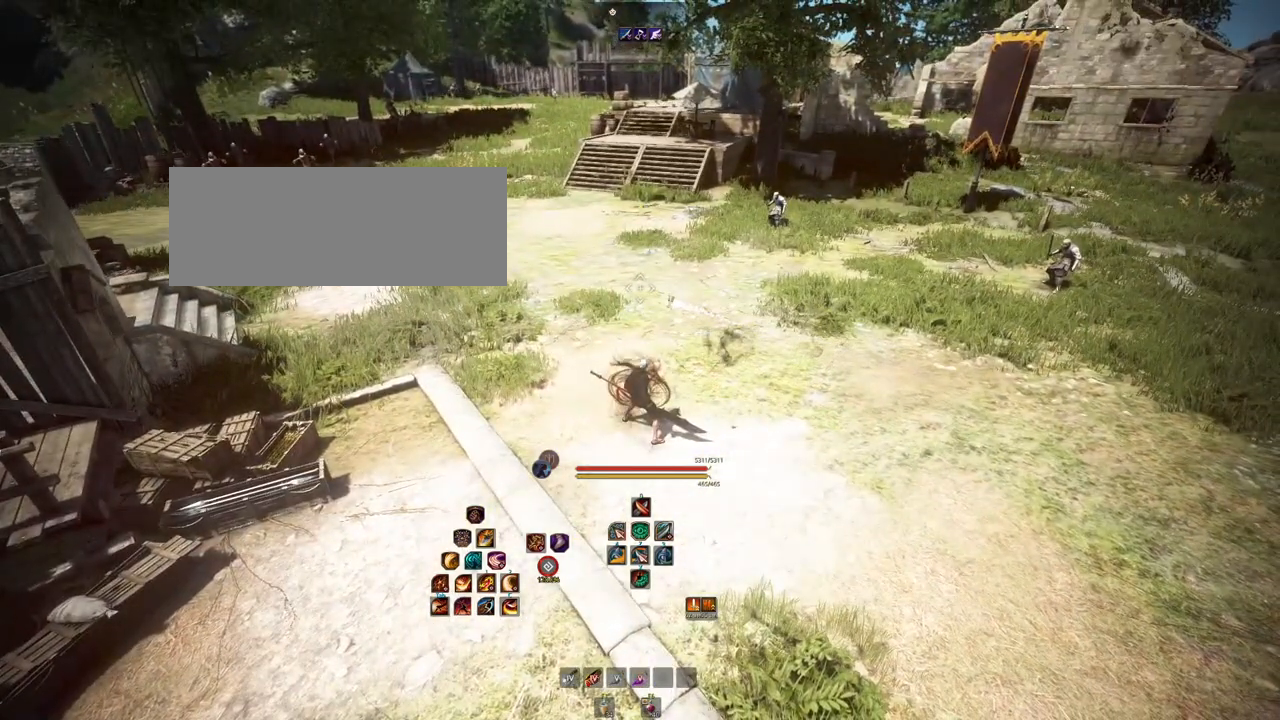
{"keys": ["a", "w"], "mouse": [], "events": [[383, "w", "down"], [500, "a", "down"]]}
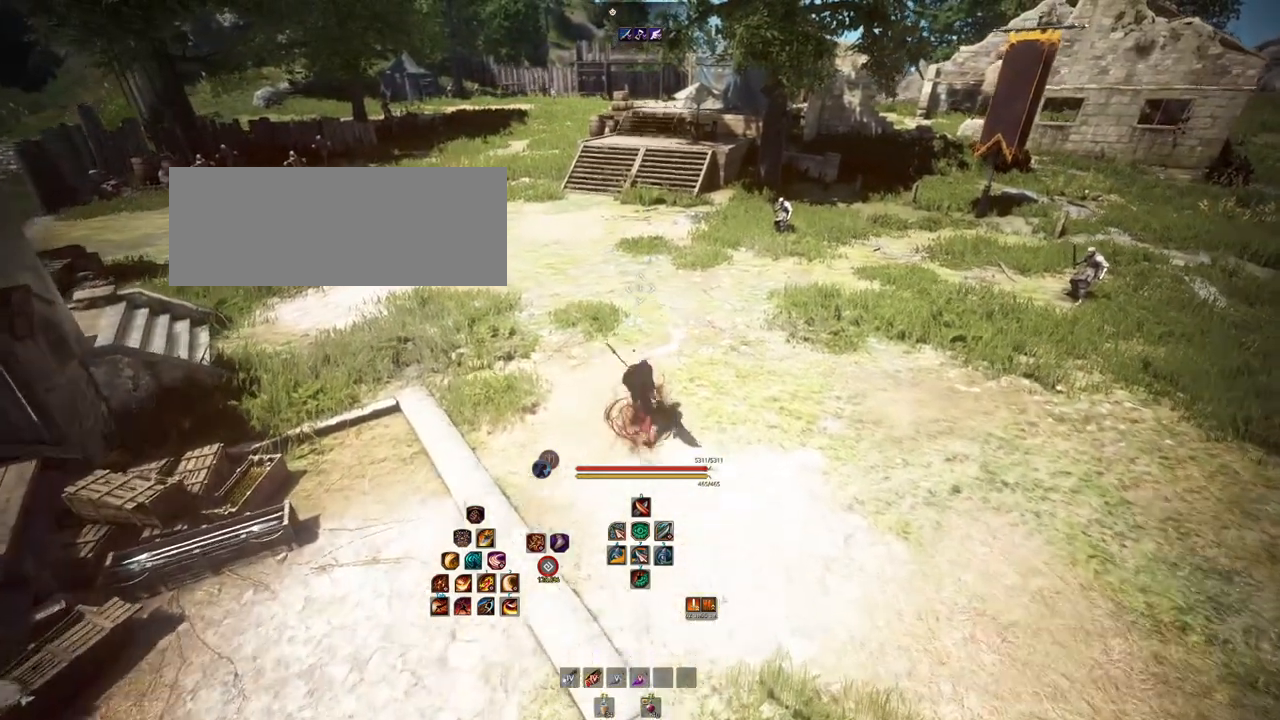
{"keys": ["a", "w"], "mouse": [], "events": []}
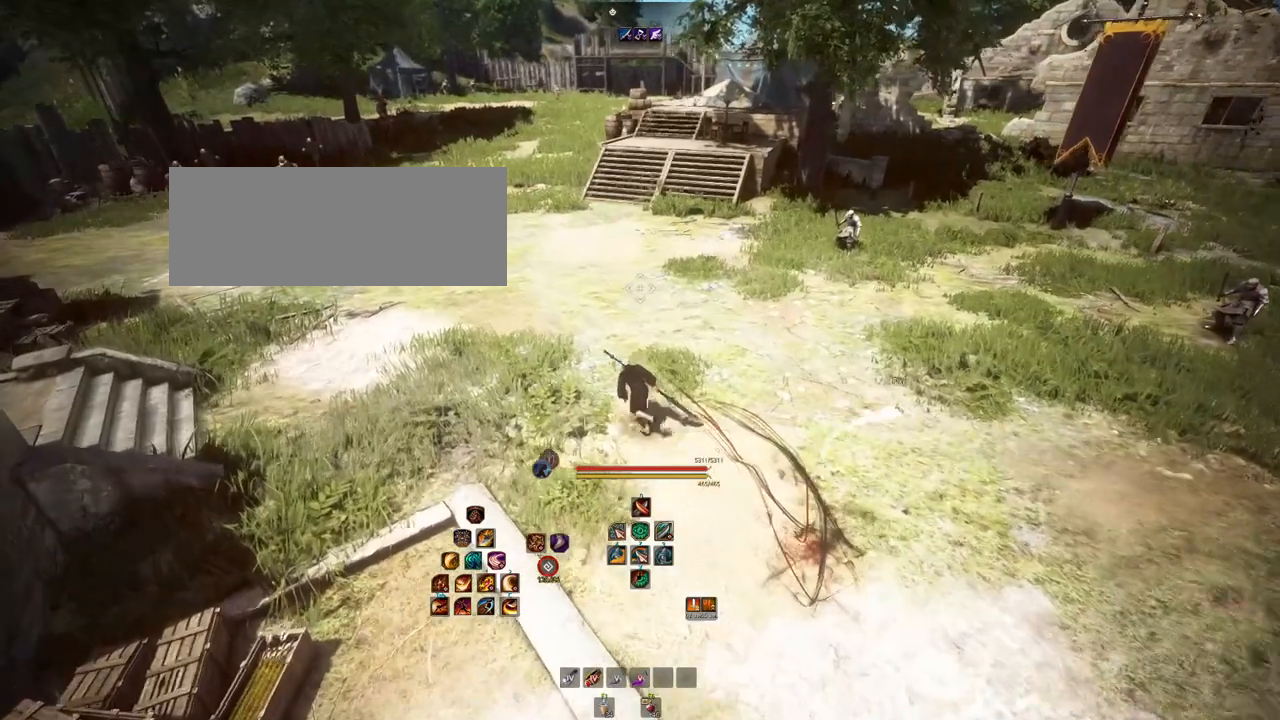
{"keys": [], "mouse": [], "events": [[67, "w", "up"], [183, "a", "up"]]}
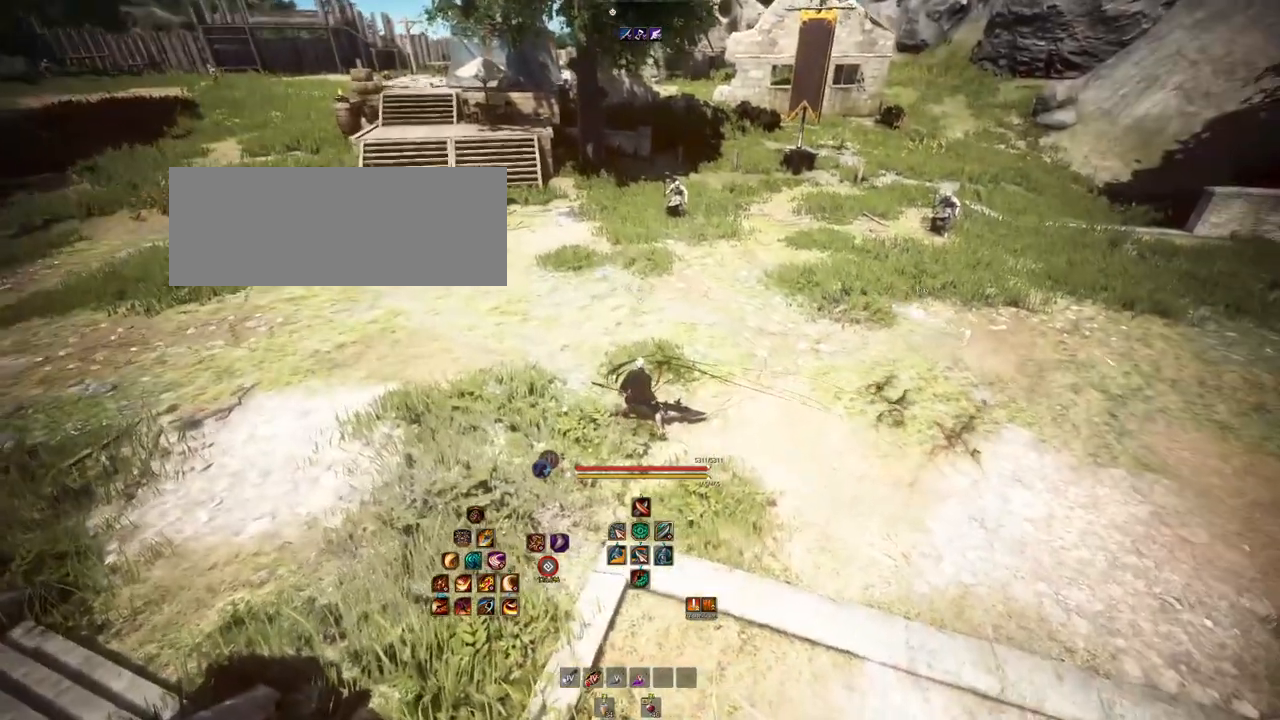
{"keys": ["s"], "mouse": [], "events": [[383, "s", "down"]]}
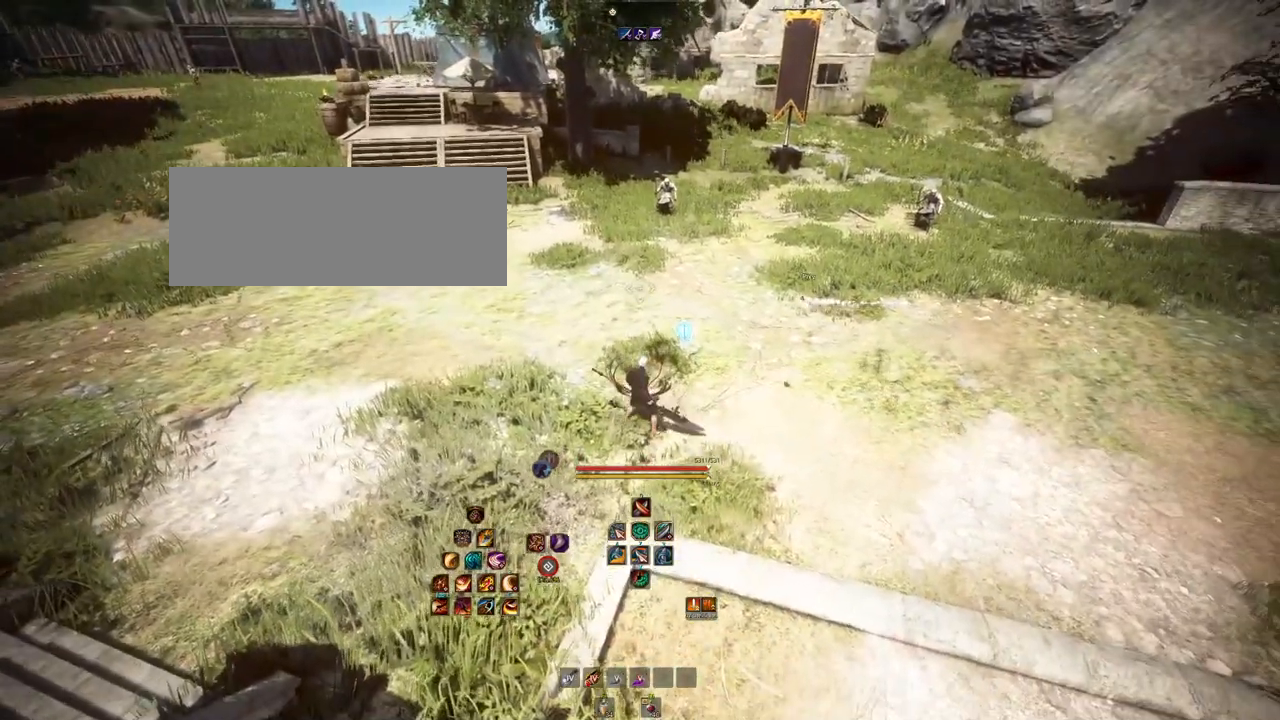
{"keys": ["s"], "mouse": [], "events": []}
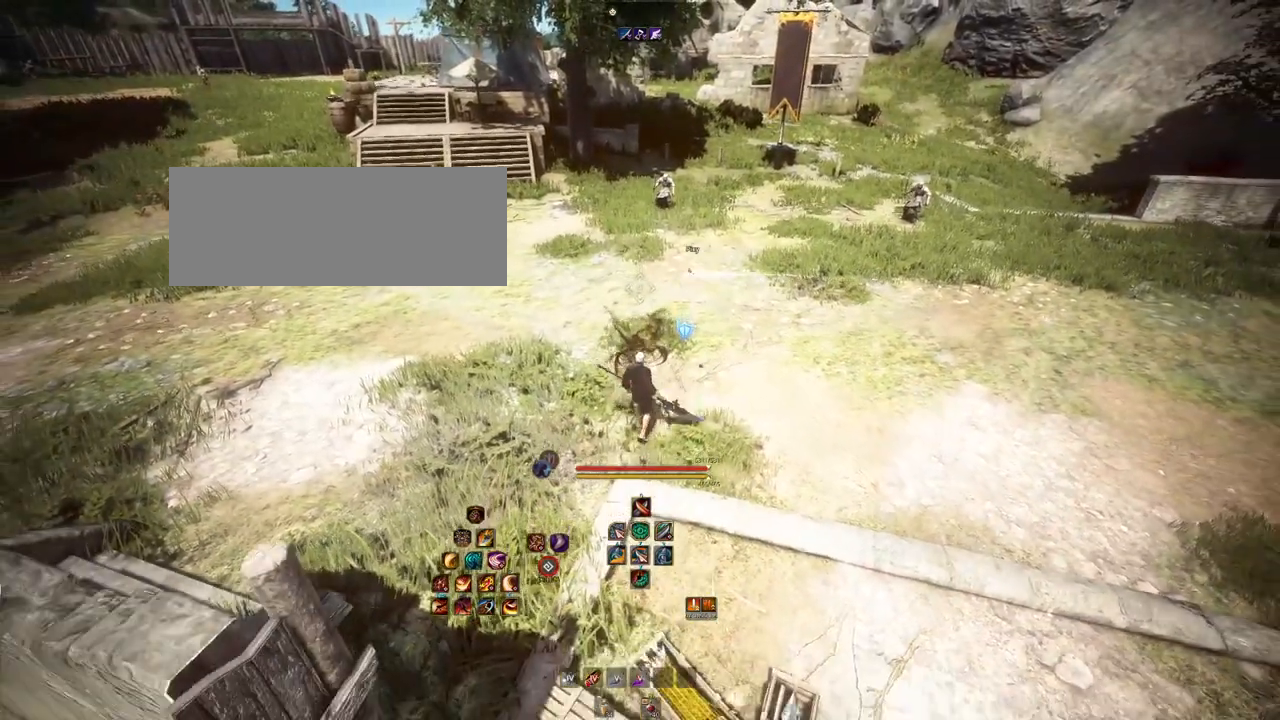
{"keys": [], "mouse": [], "events": [[200, "s", "up"]]}
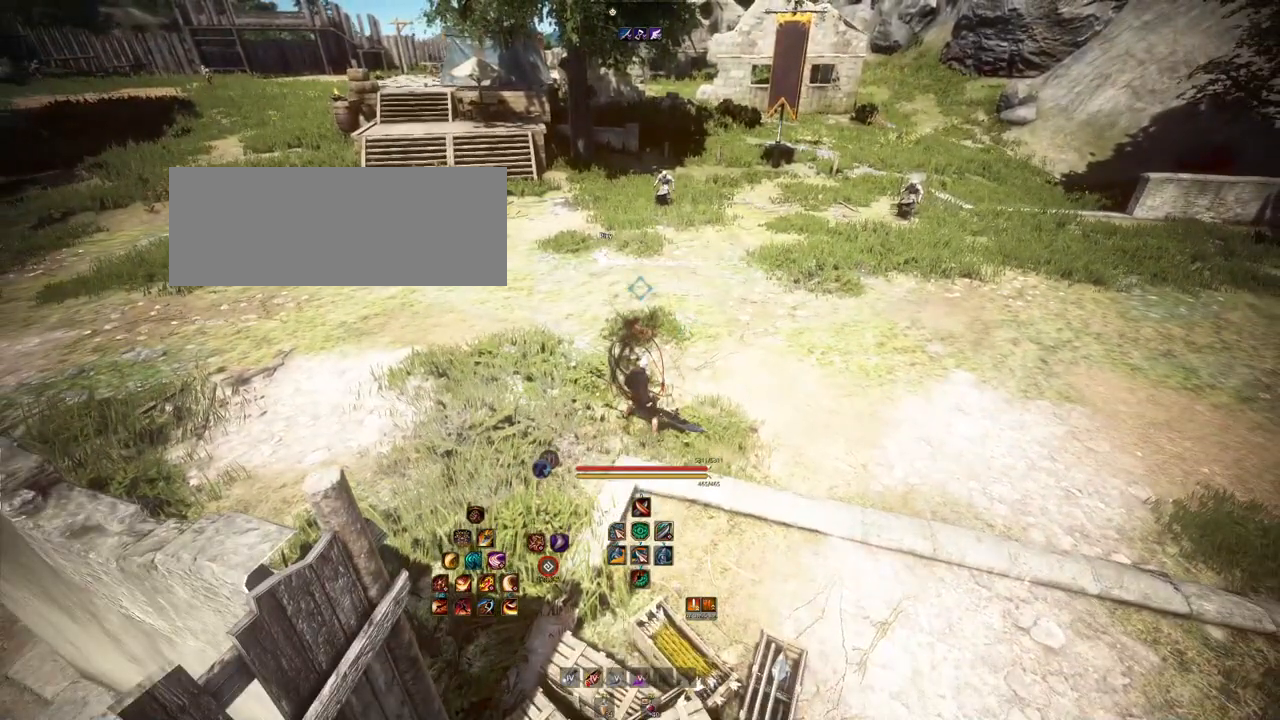
{"keys": [], "mouse": [], "events": []}
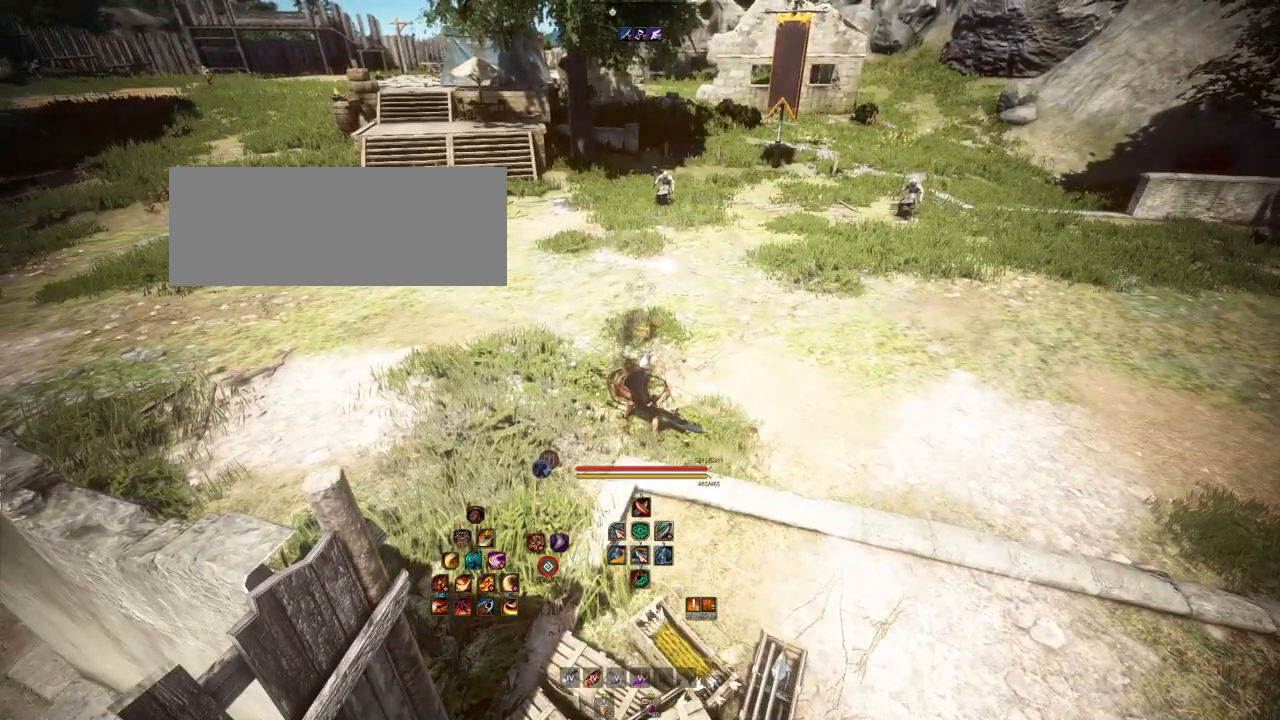
{"keys": [], "mouse": [], "events": []}
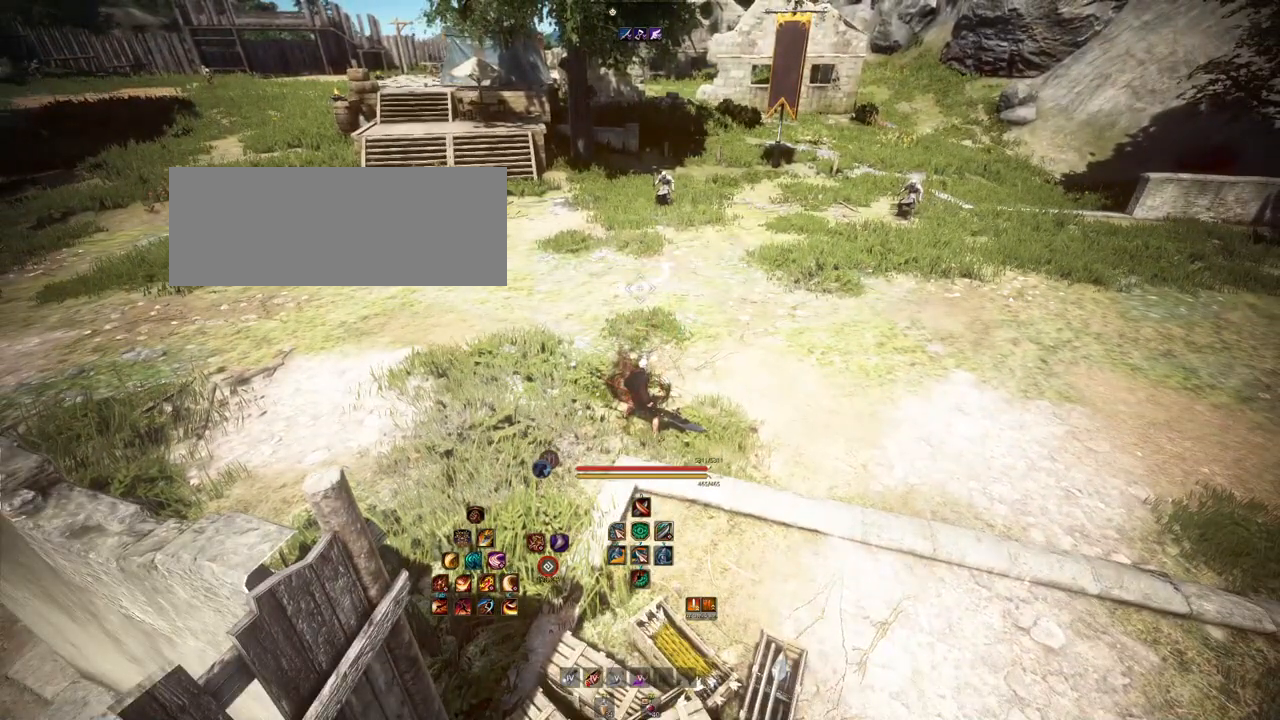
{"keys": [], "mouse": [], "events": []}
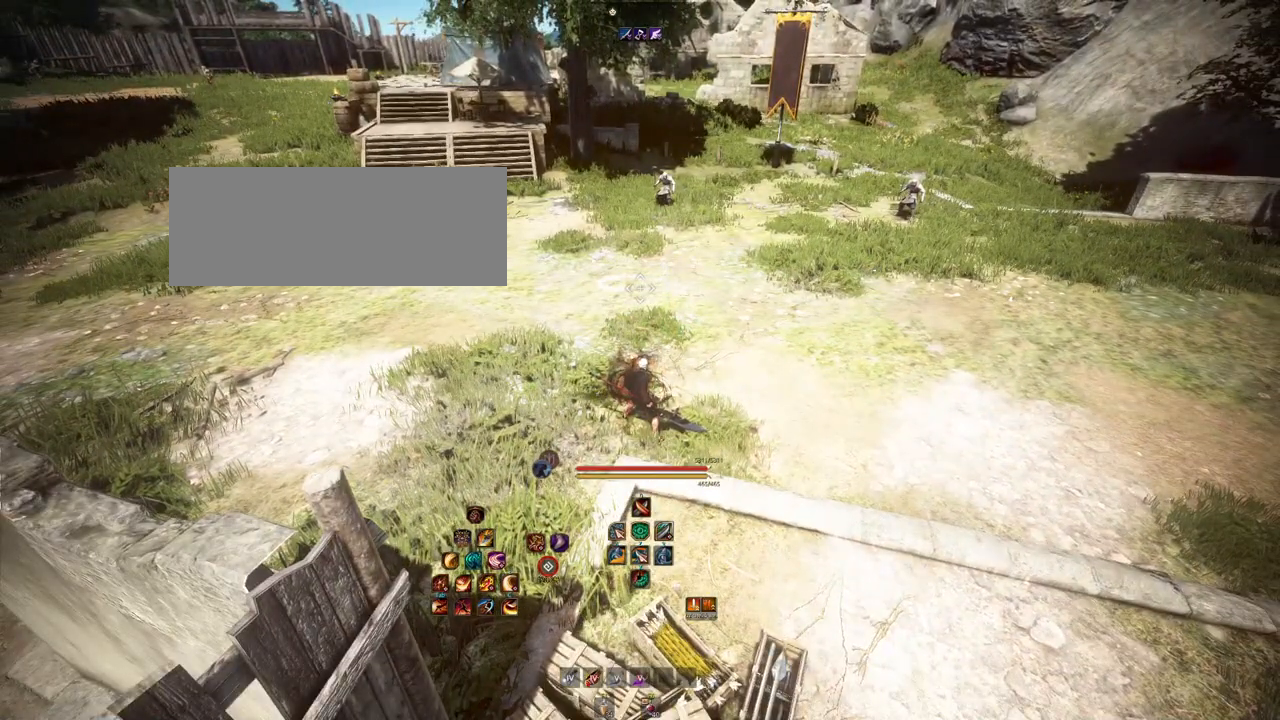
{"keys": [], "mouse": [], "events": []}
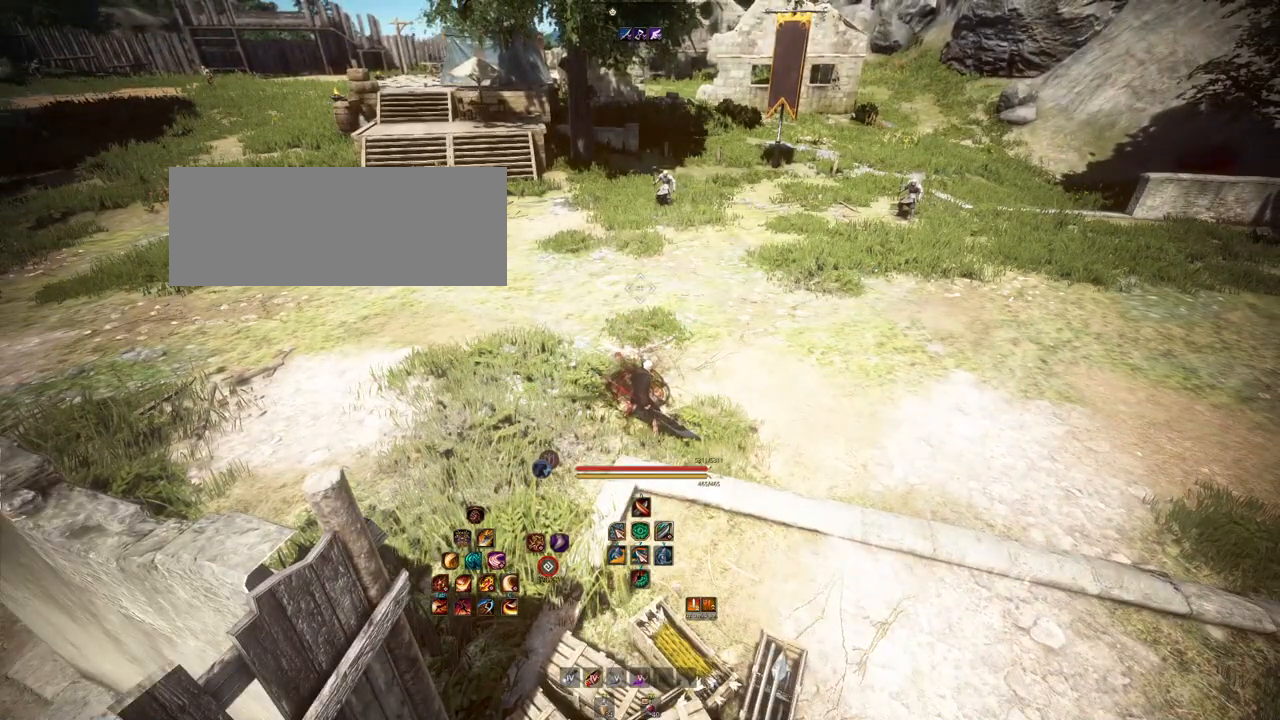
{"keys": [], "mouse": [], "events": []}
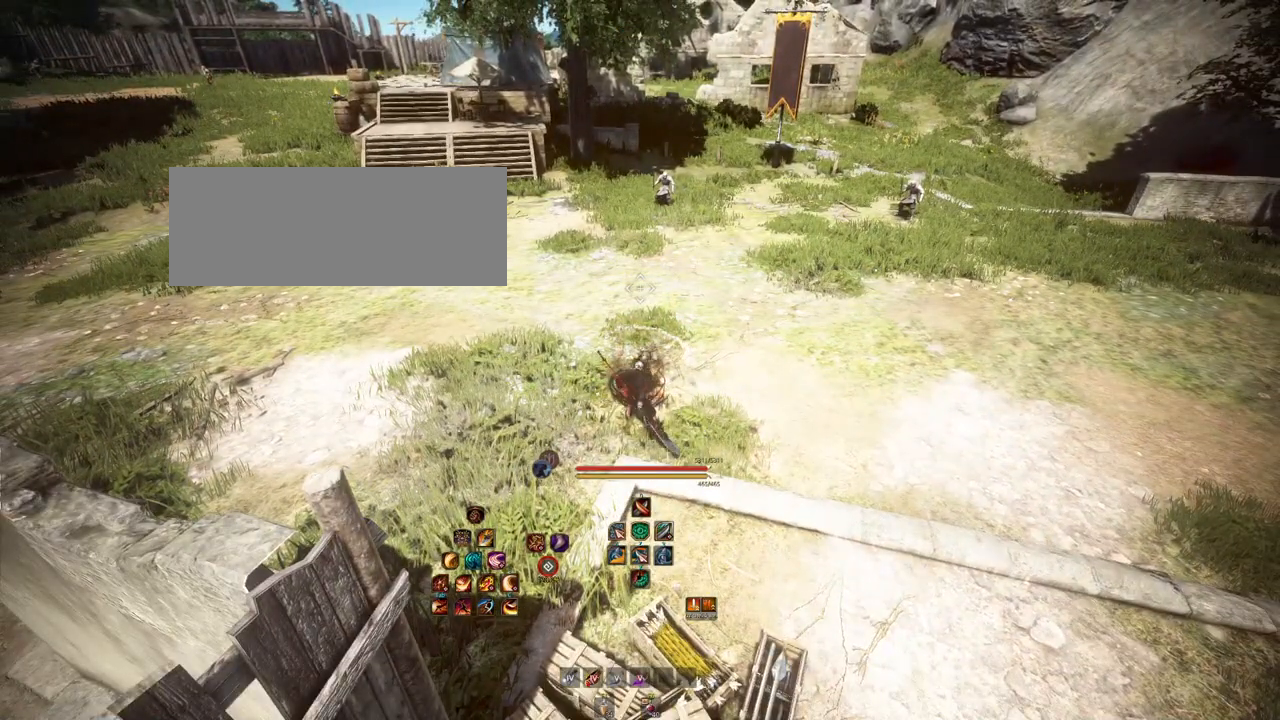
{"keys": [], "mouse": [], "events": [[183, "w", "down"], [383, "w", "up"]]}
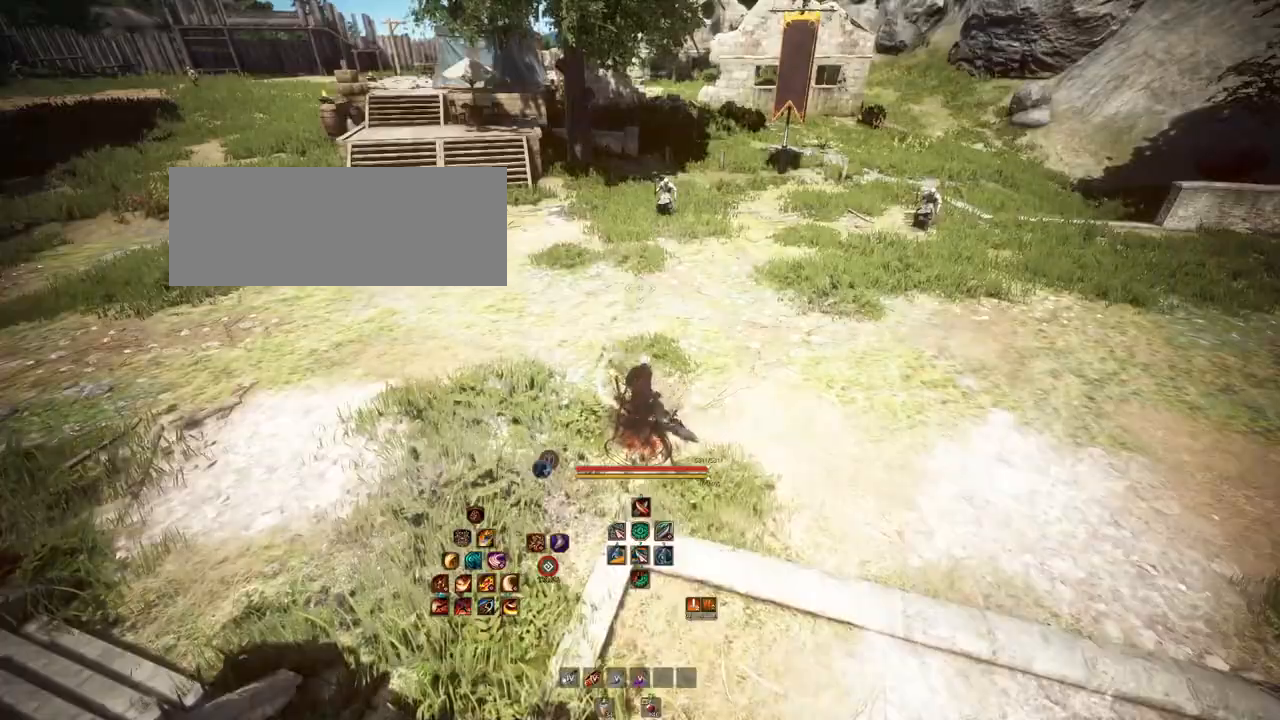
{"keys": [], "mouse": [], "events": [[233, "w", "down"], [367, "mouse_right", "down"], [483, "mouse_right", "up"], [483, "w", "up"]]}
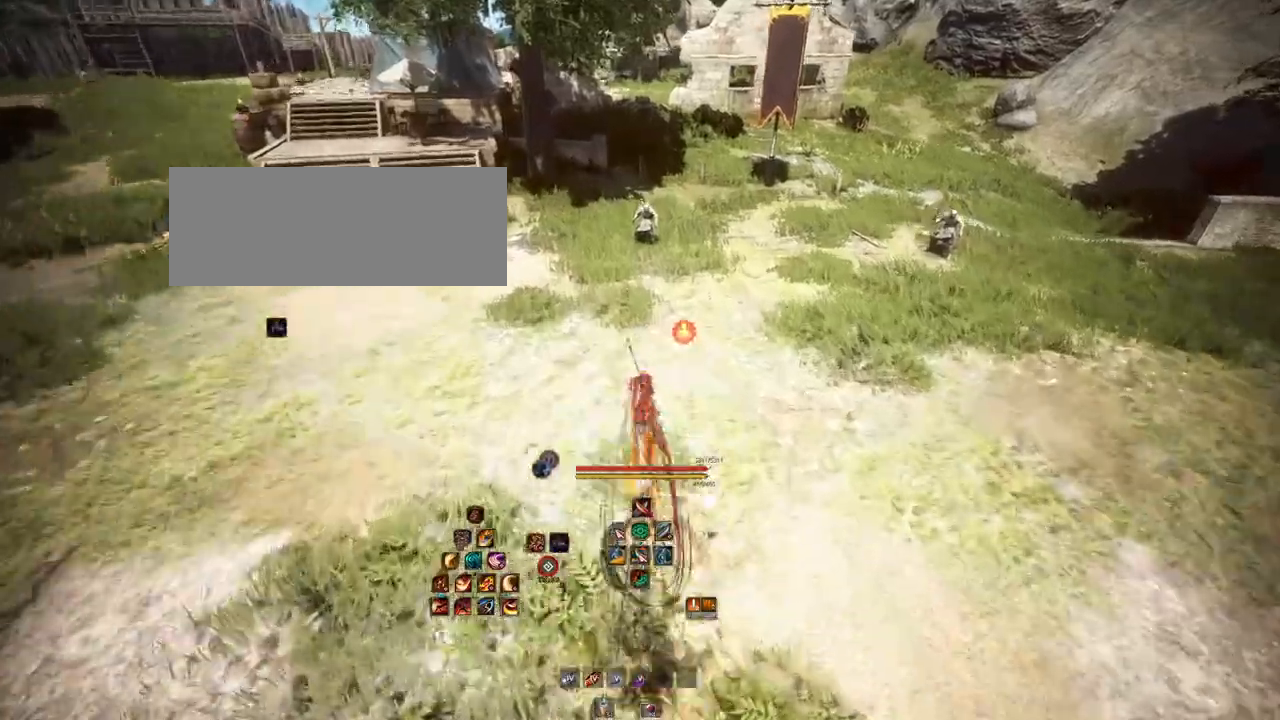
{"keys": ["shift"], "mouse": [], "events": [[83, "shift", "down"], [150, "mouse_left", "down"], [433, "mouse_left", "up"]]}